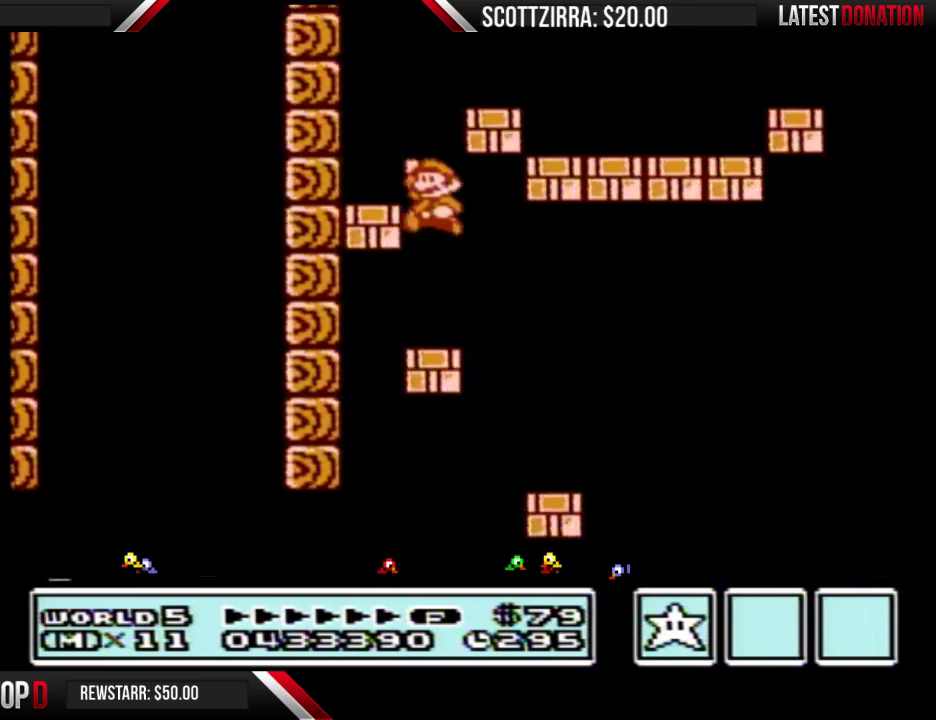
Gameplay with a controller (Nintendo layout); each line is a JSON object with the inputs held at the frame after it. "events" lists button and stick changes between this image and that frame as [ms after this image, input, new state], when the widget could be followed in between. Not read: DPAD_DOWN DPAD_RIGHT L3 R3.
{"buttons": ["A", "B"], "events": [[83, "A", "up"], [183, "DPAD_LEFT", "up"], [450, "A", "down"]]}
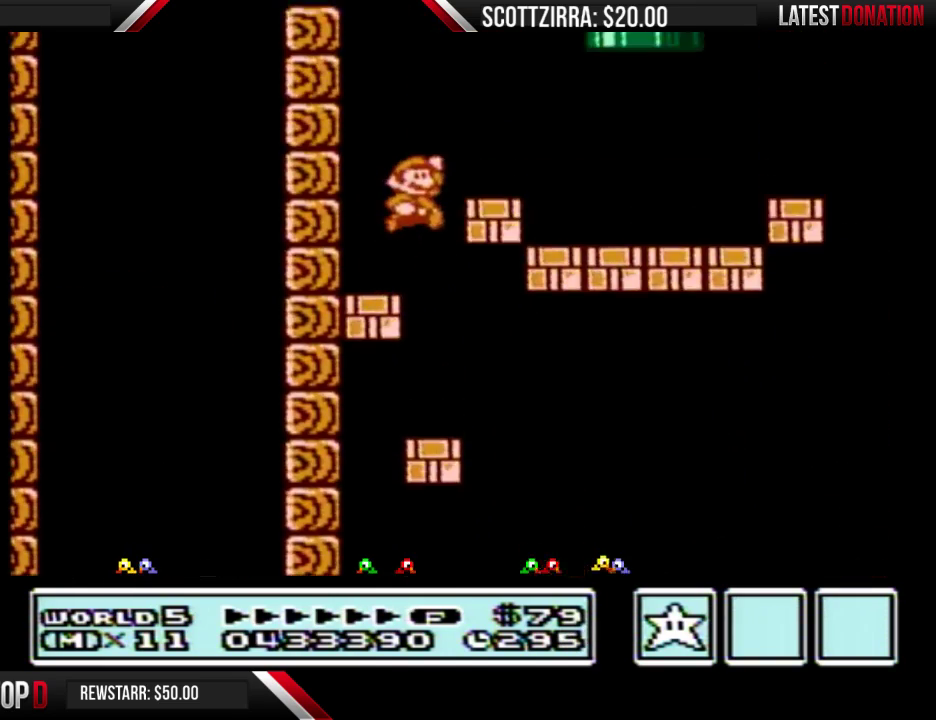
{"buttons": ["B"], "events": [[183, "A", "up"]]}
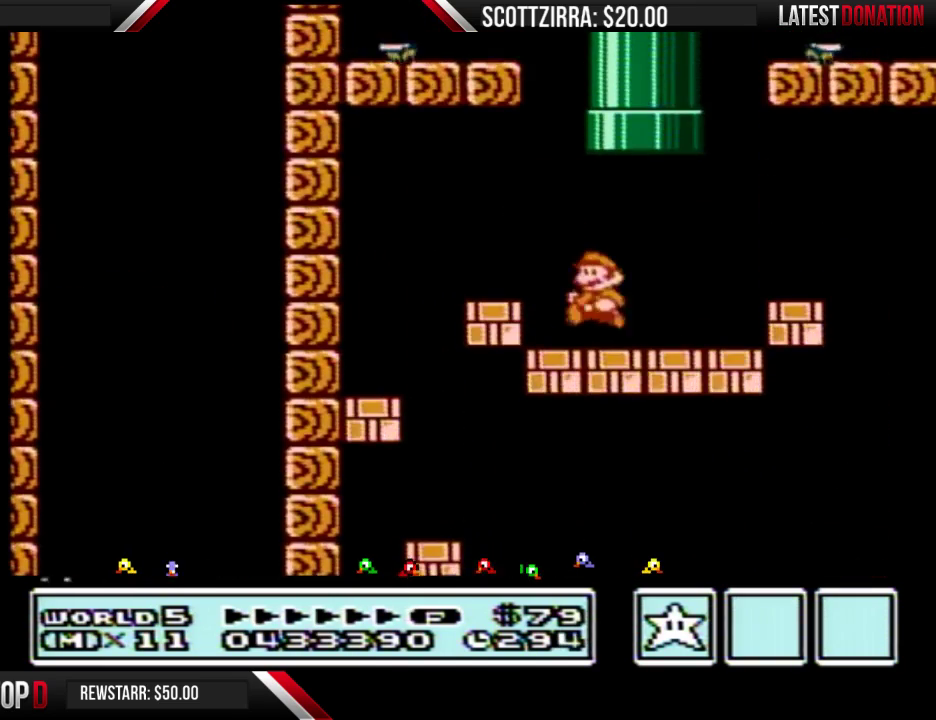
{"buttons": ["A", "B", "DPAD_UP", "DPAD_LEFT"], "events": [[17, "DPAD_LEFT", "down"], [117, "A", "down"], [500, "DPAD_UP", "down"]]}
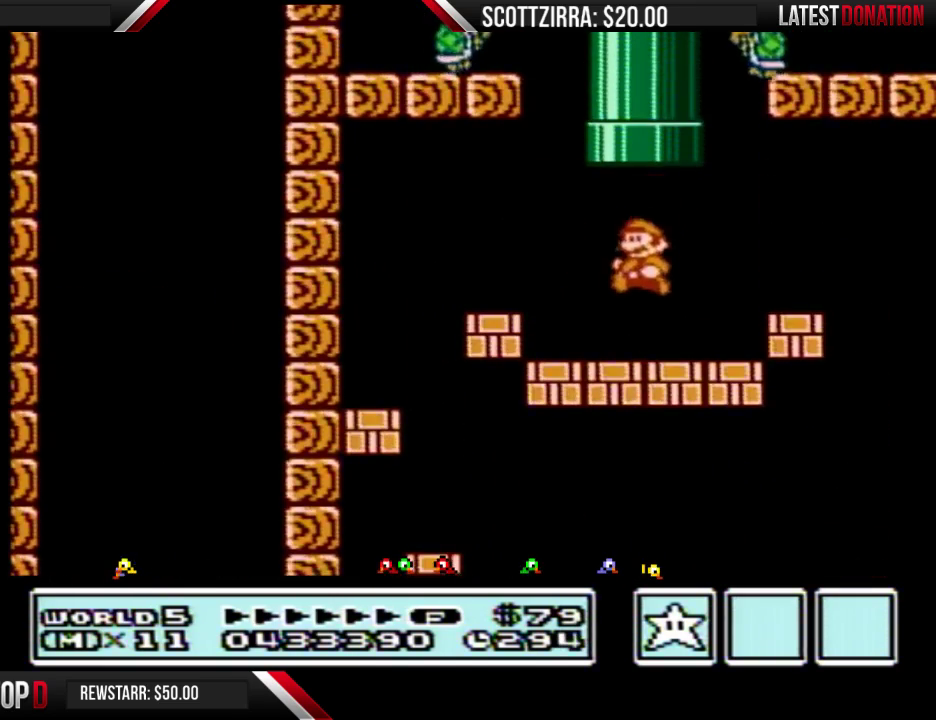
{"buttons": ["A", "B", "DPAD_UP"], "events": [[17, "A", "up"], [17, "DPAD_LEFT", "up"], [83, "DPAD_UP", "up"], [183, "A", "down"], [217, "DPAD_UP", "down"]]}
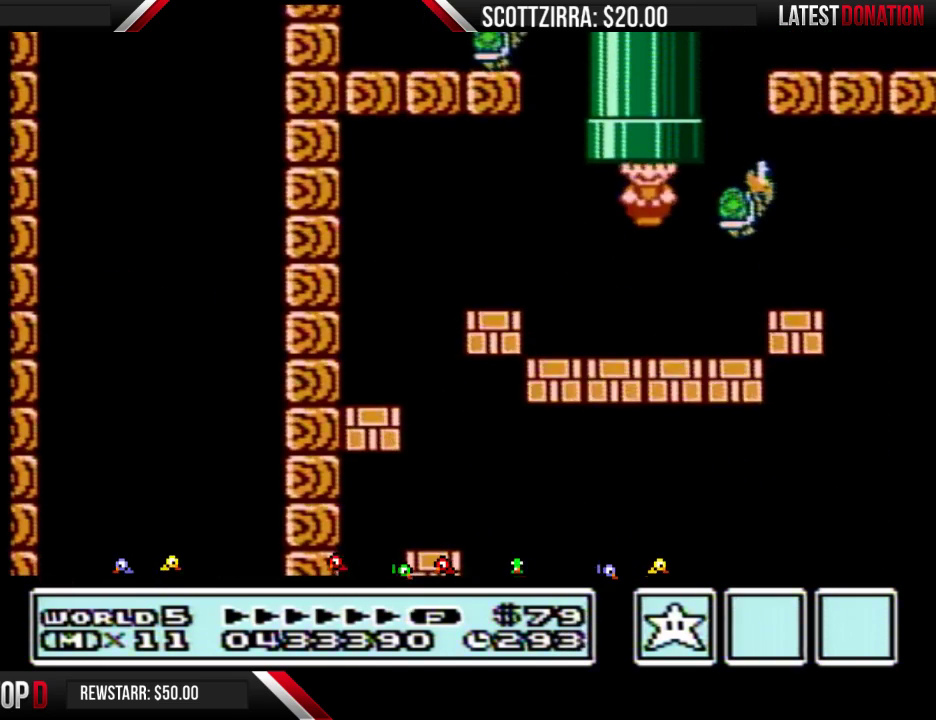
{"buttons": [], "events": [[117, "A", "up"], [150, "DPAD_UP", "up"], [183, "B", "up"]]}
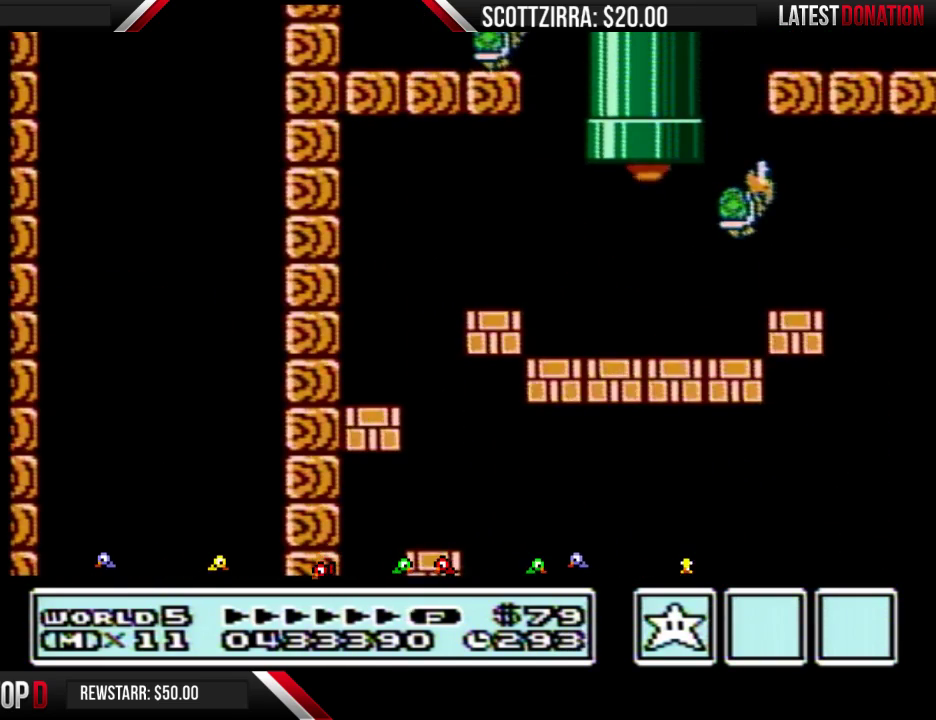
{"buttons": ["B"], "events": [[233, "B", "down"]]}
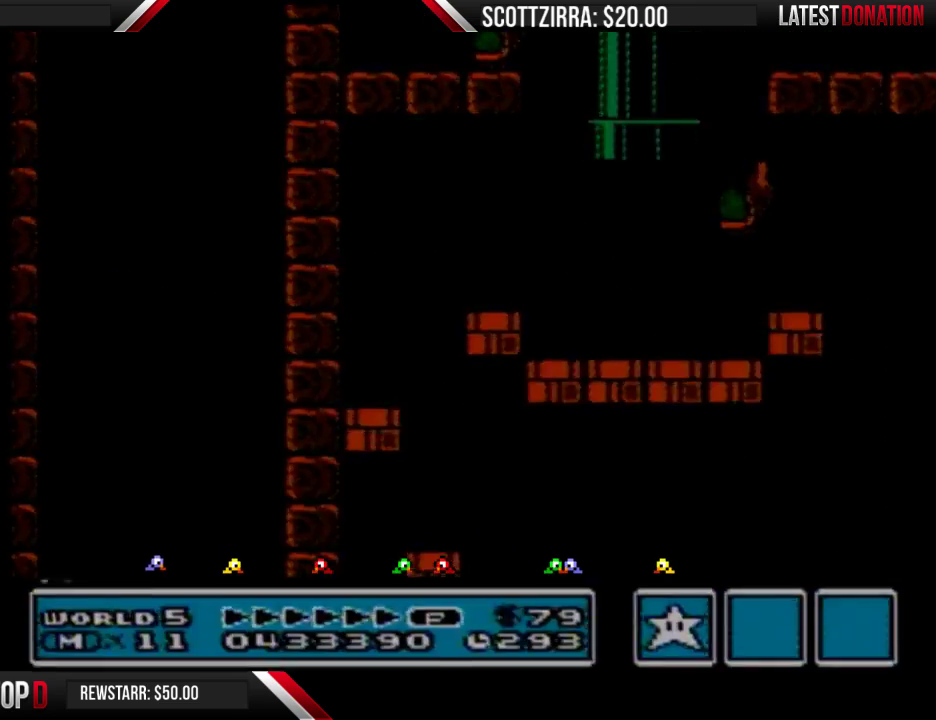
{"buttons": ["B"], "events": []}
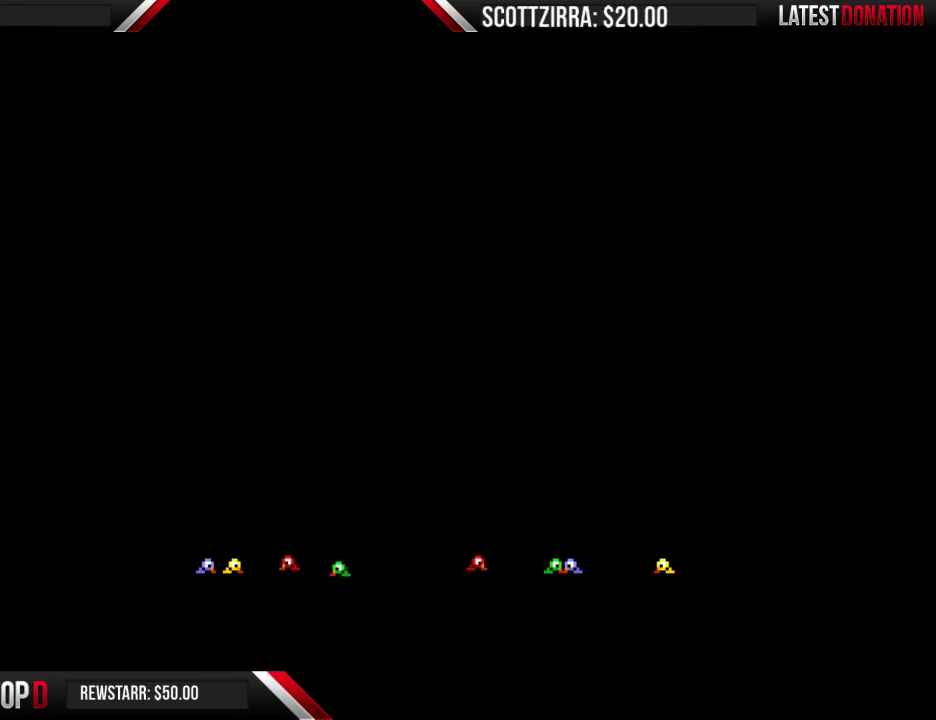
{"buttons": ["B"], "events": []}
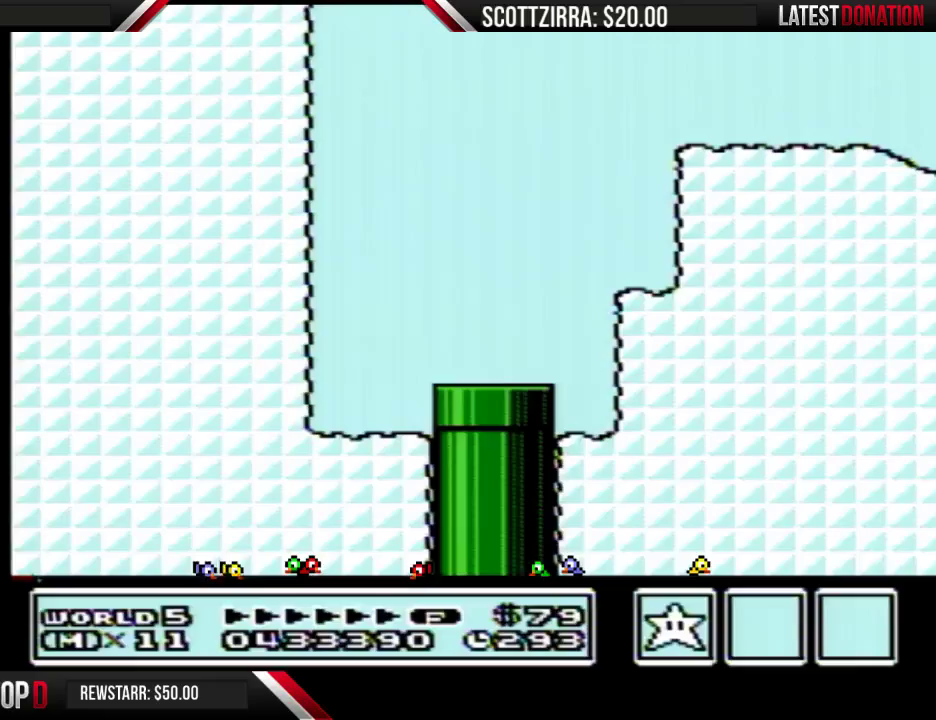
{"buttons": ["B"], "events": []}
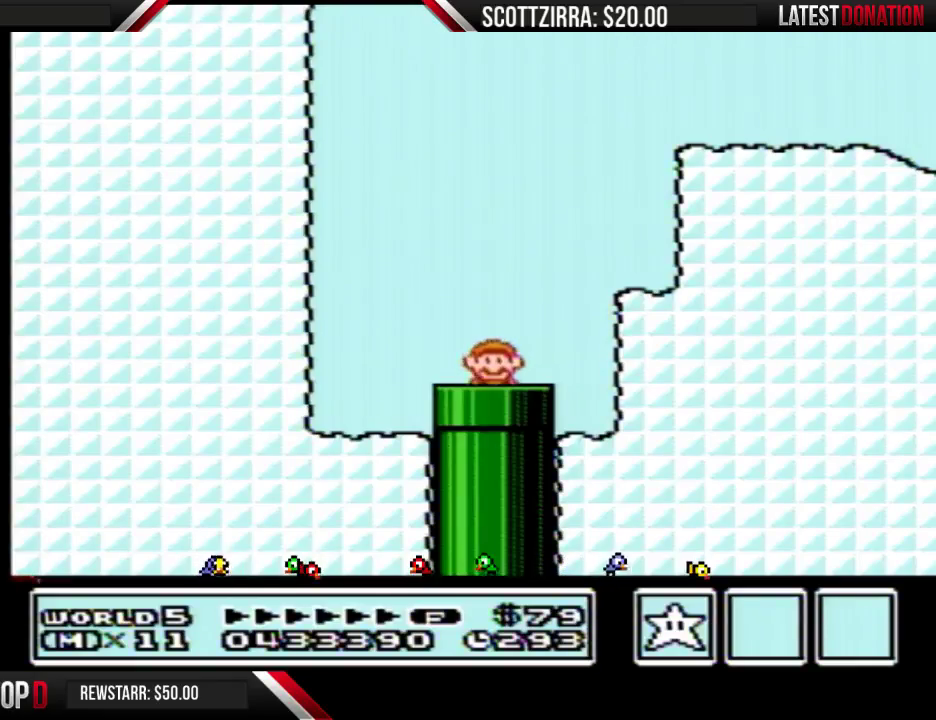
{"buttons": ["B"], "events": []}
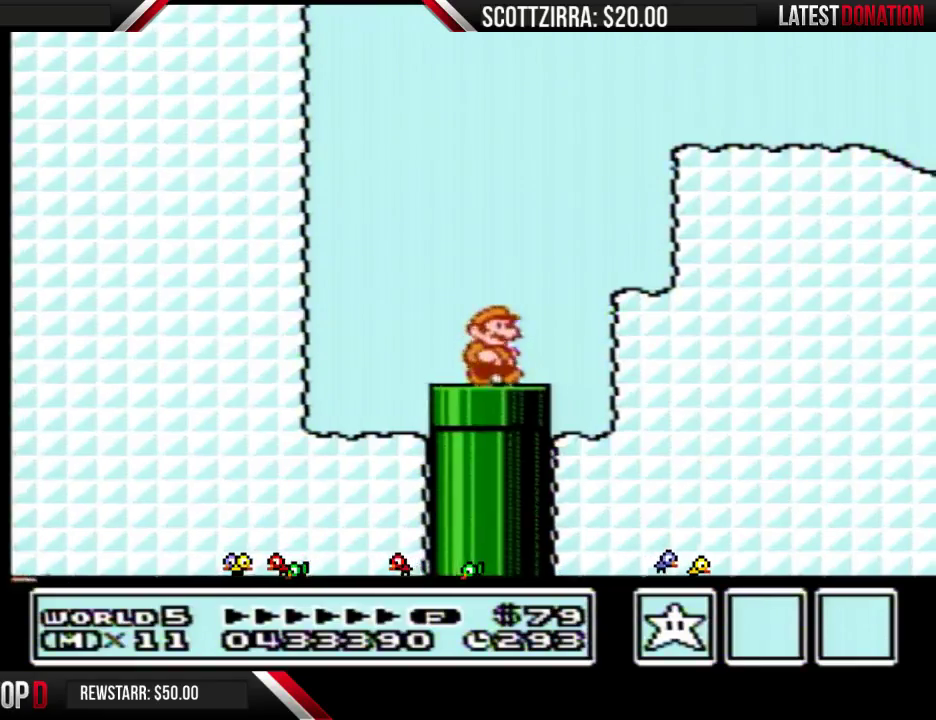
{"buttons": ["A", "B"], "events": [[267, "A", "down"], [300, "DPAD_LEFT", "down"], [400, "DPAD_LEFT", "up"]]}
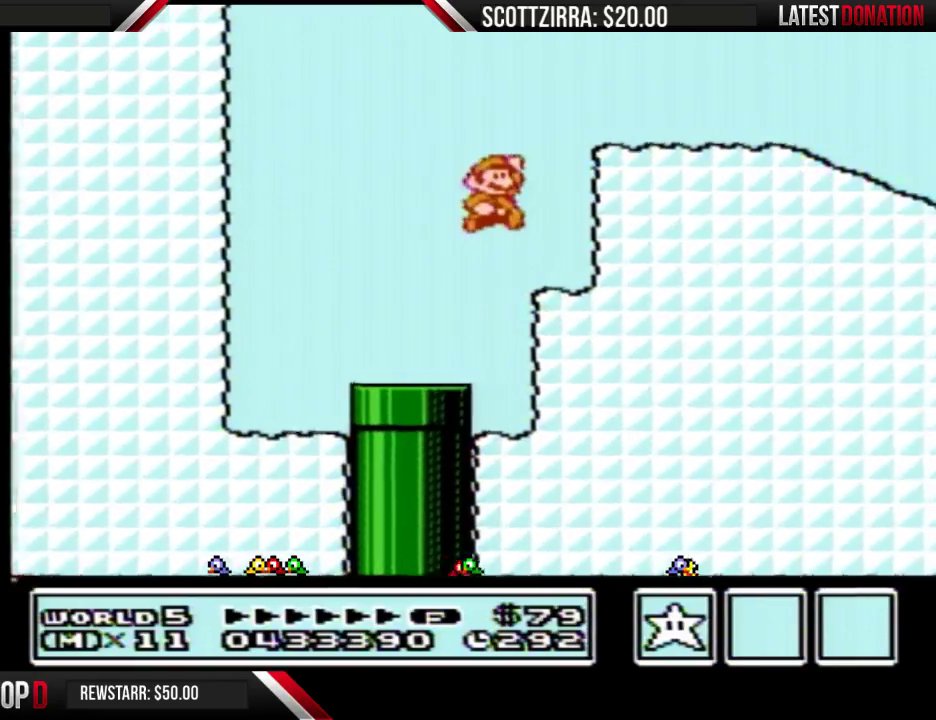
{"buttons": ["B"], "events": [[400, "A", "up"]]}
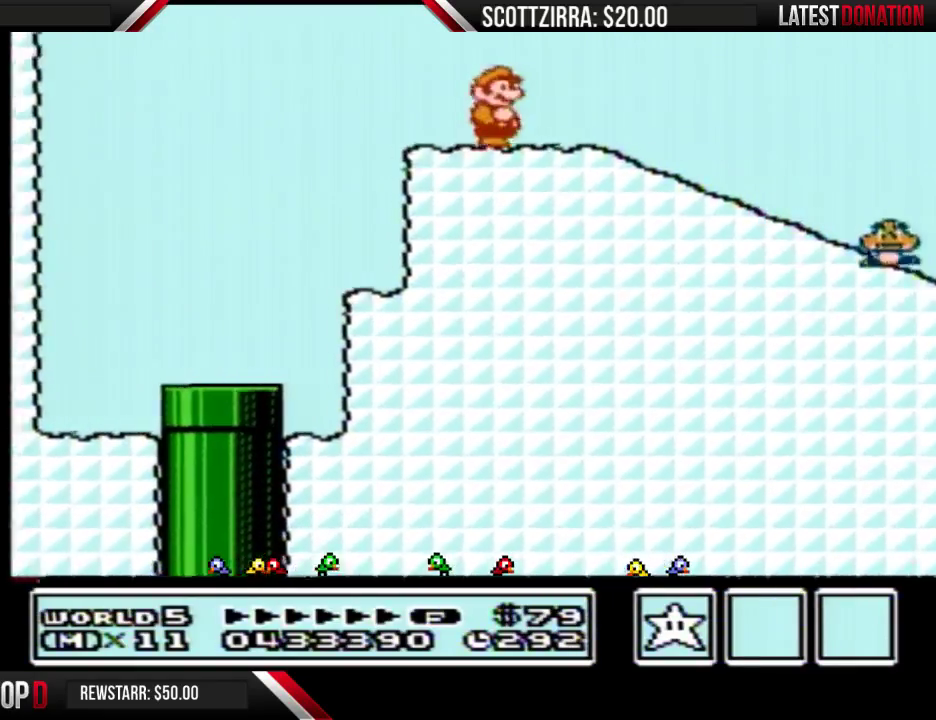
{"buttons": ["B"], "events": []}
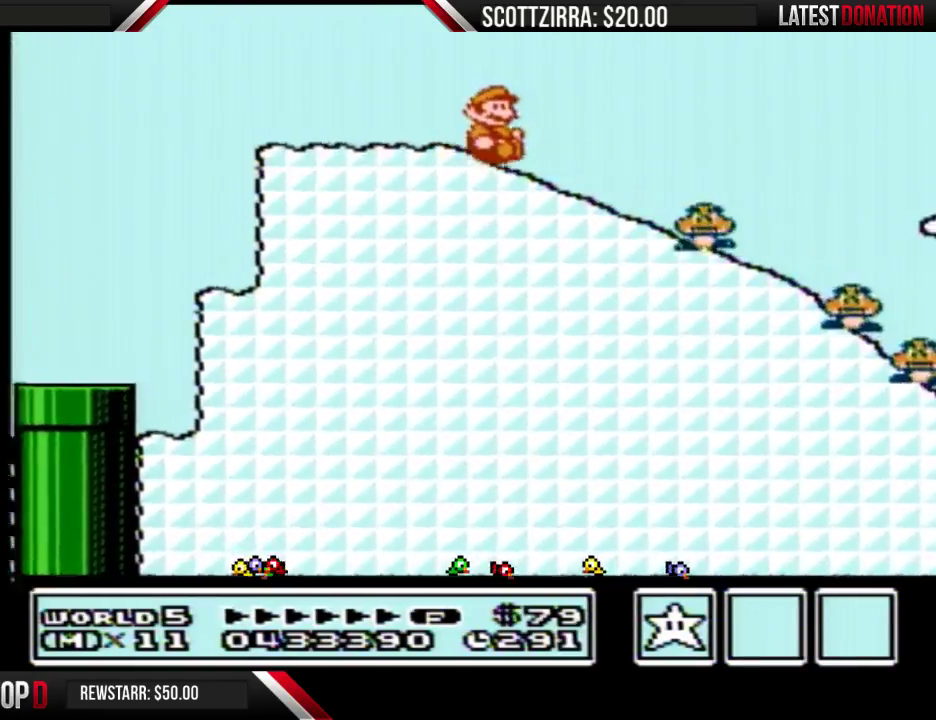
{"buttons": ["B"], "events": []}
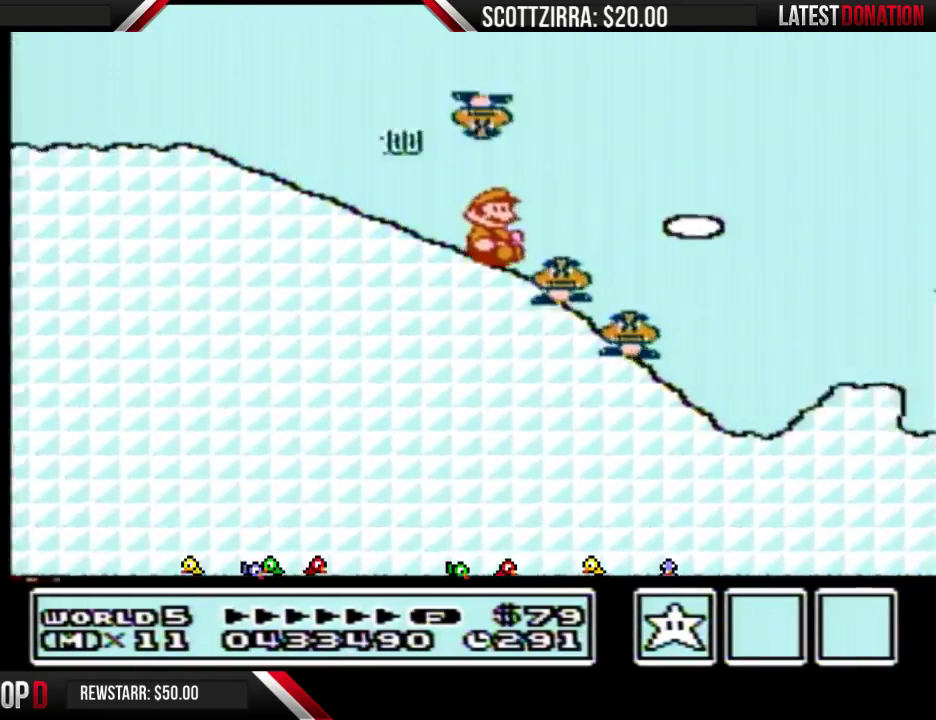
{"buttons": ["A", "B"], "events": [[283, "A", "down"]]}
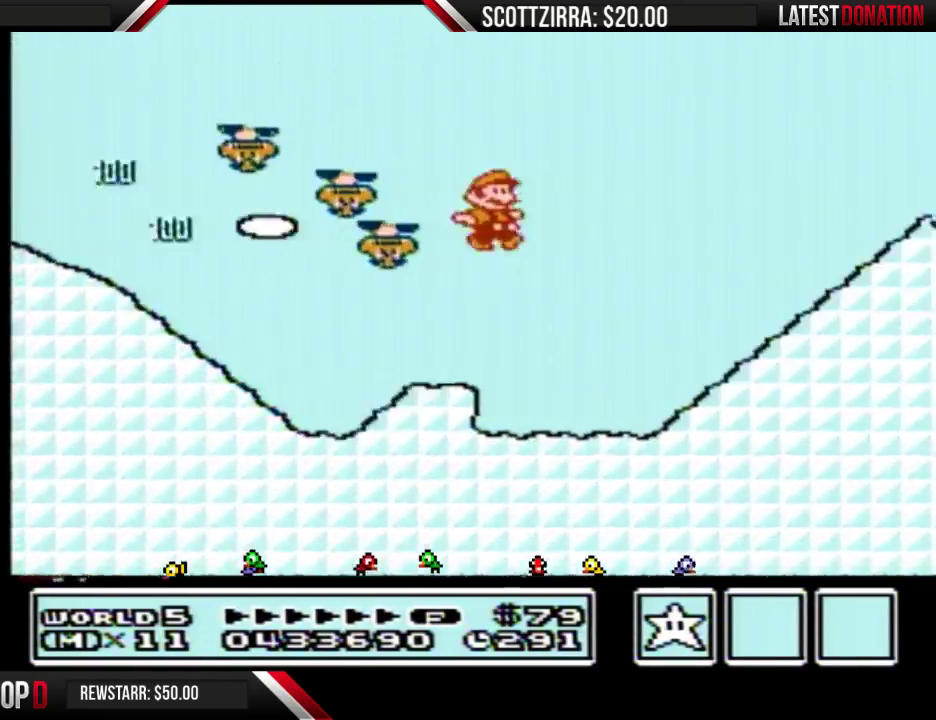
{"buttons": ["B"], "events": [[267, "A", "up"]]}
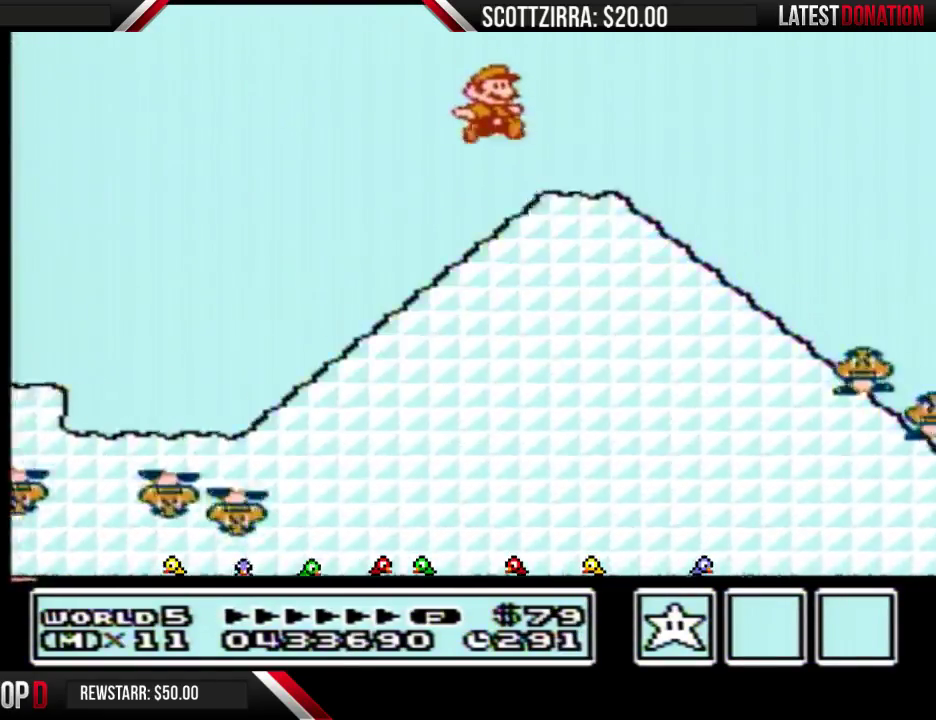
{"buttons": ["B"], "events": []}
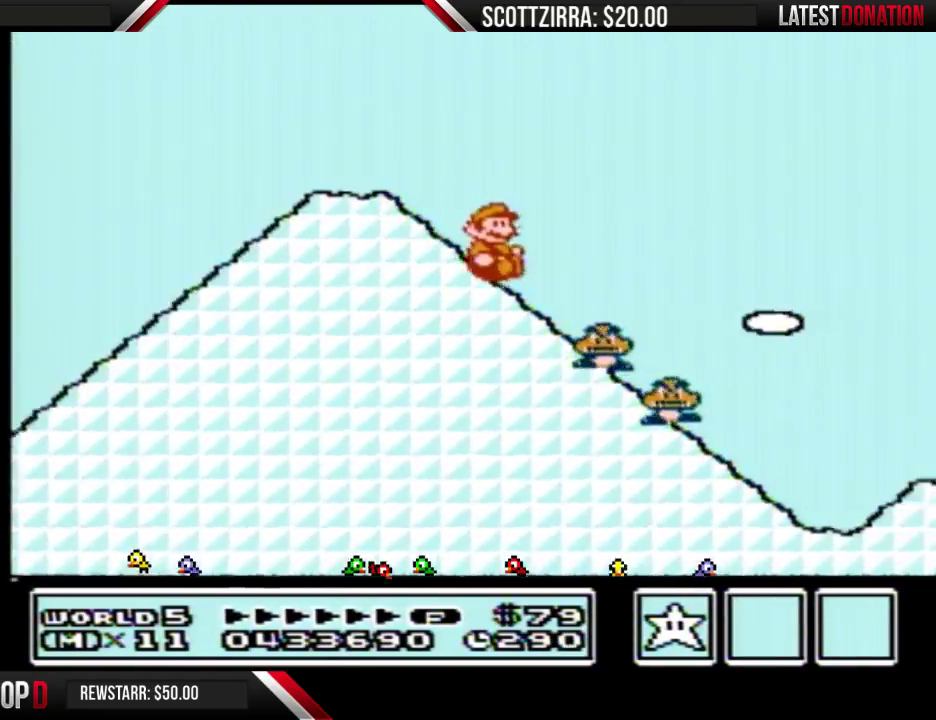
{"buttons": ["A", "B"], "events": [[283, "A", "down"]]}
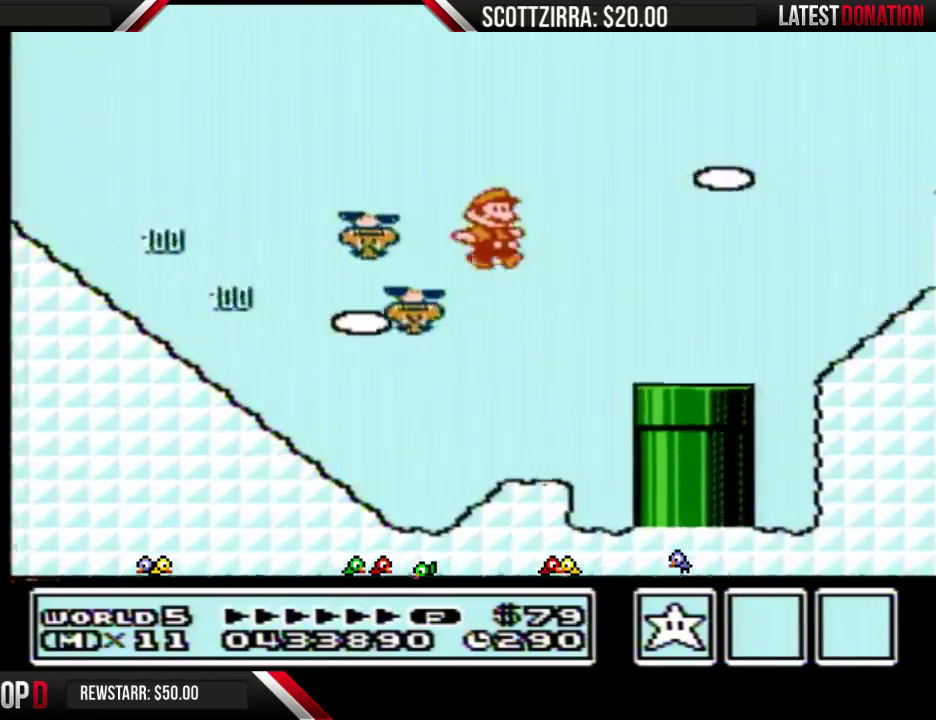
{"buttons": ["B"], "events": [[450, "A", "up"]]}